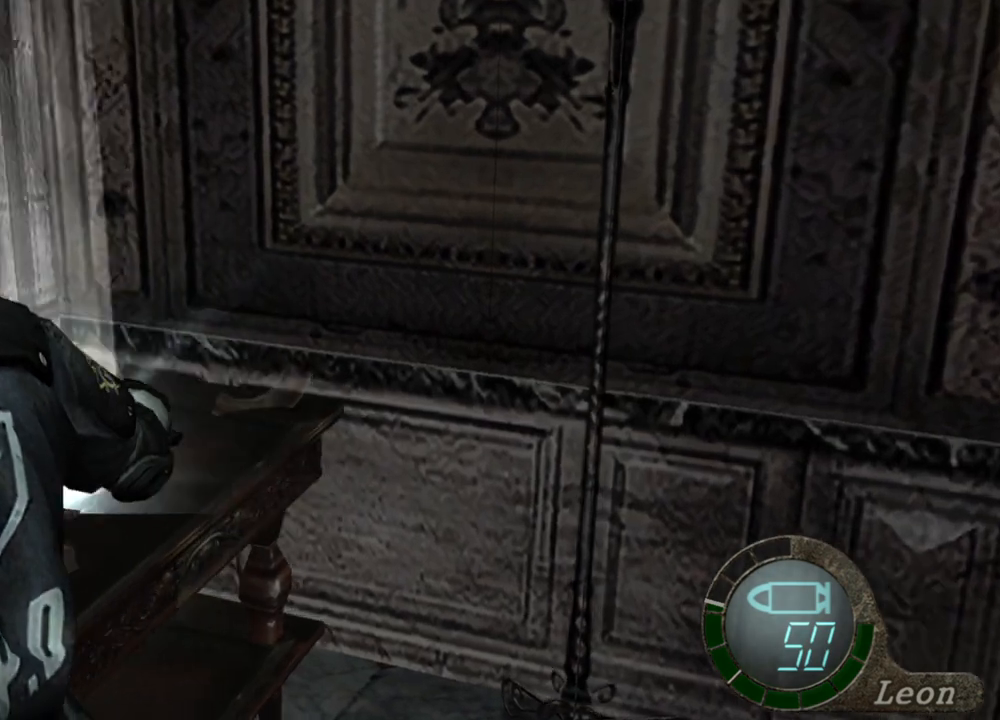
Gameplay with keyboard and mouse; each line is a JSON object with the keys and mouse buttons held at the frame after it. "events" lists presses ("down") and releases ("up") of "1", "2", "3", "4", "5", "a", "alt", "b", "c", "ctrl", "d", "e", "f", "g", "q", "r", "s", "shift", "space", "t", "tab", "tilde", "v", "w", "x", "z", "mouse_left", "mouse_wheel", "mouse_right", "mouse_mb4" and "mouse_mb5" between this image and that frame as [ms after this image, input, new state], when the widget could be followed in between. "mouse_left", "mouse_wheel", "mouse_right", "mouse_mb4", "mouse_mb5" = the "left", "wheel", "right", "mb4", "mb5" buttons of the "mouse" list. No other keys are recorded. "wheel" means that the mouse wheel is clicked or scrolled. Mouse movement is not recorded.
{"keys": ["w"], "mouse": [], "events": [[267, "space", "up"], [300, "w", "down"], [367, "e", "down"], [500, "e", "up"]]}
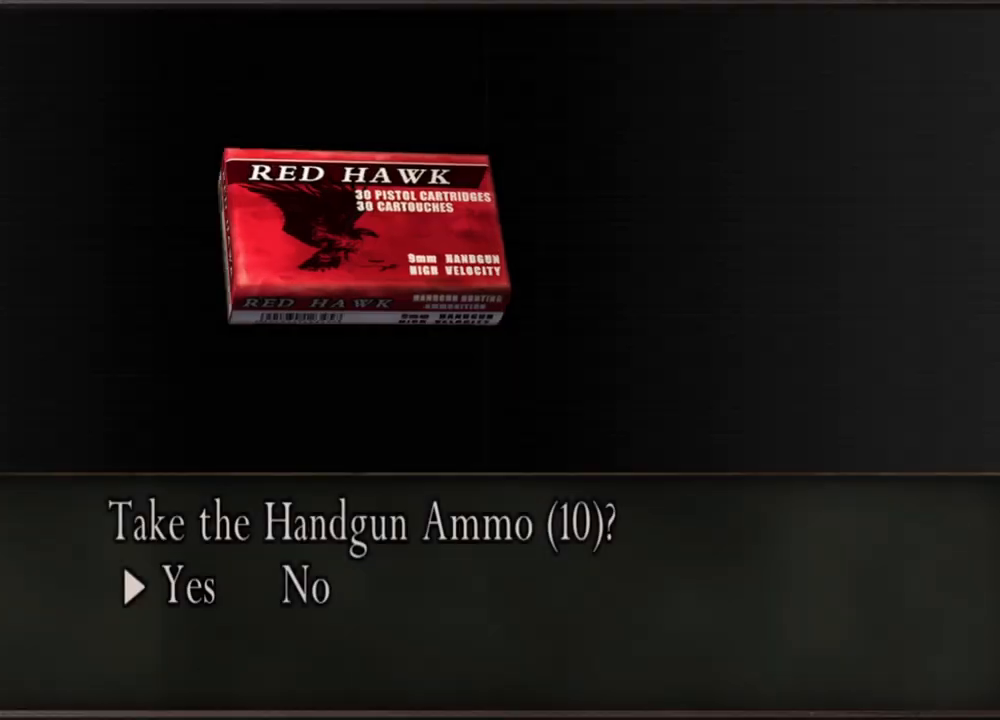
{"keys": [], "mouse": [], "events": [[33, "e", "down"], [100, "w", "up"], [300, "e", "up"], [333, "e", "down"], [500, "e", "up"]]}
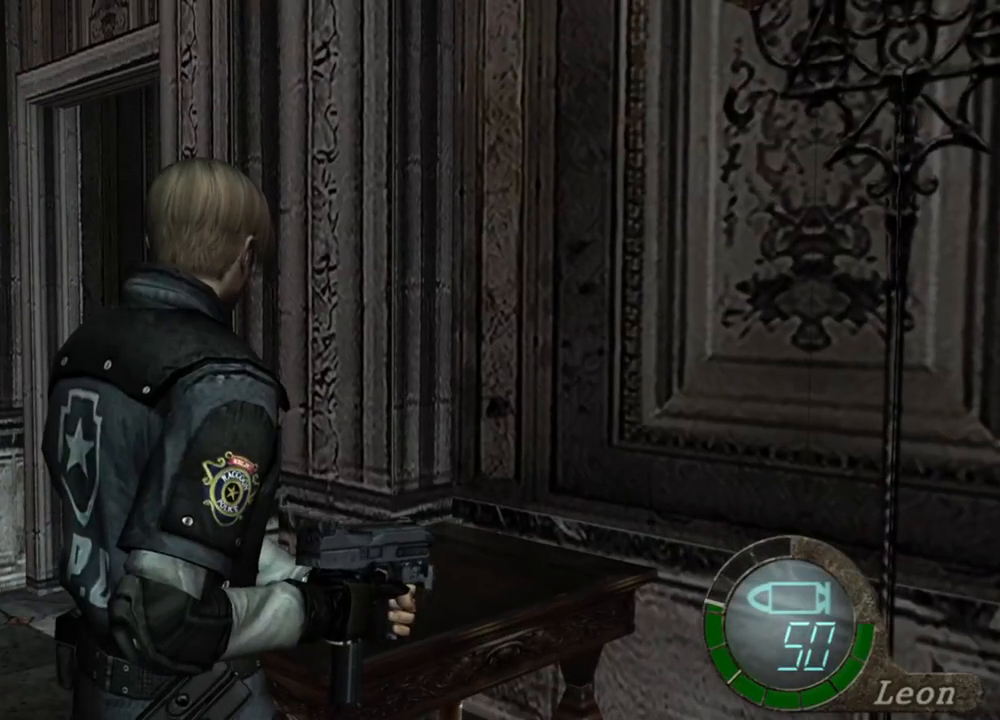
{"keys": [], "mouse": [], "events": []}
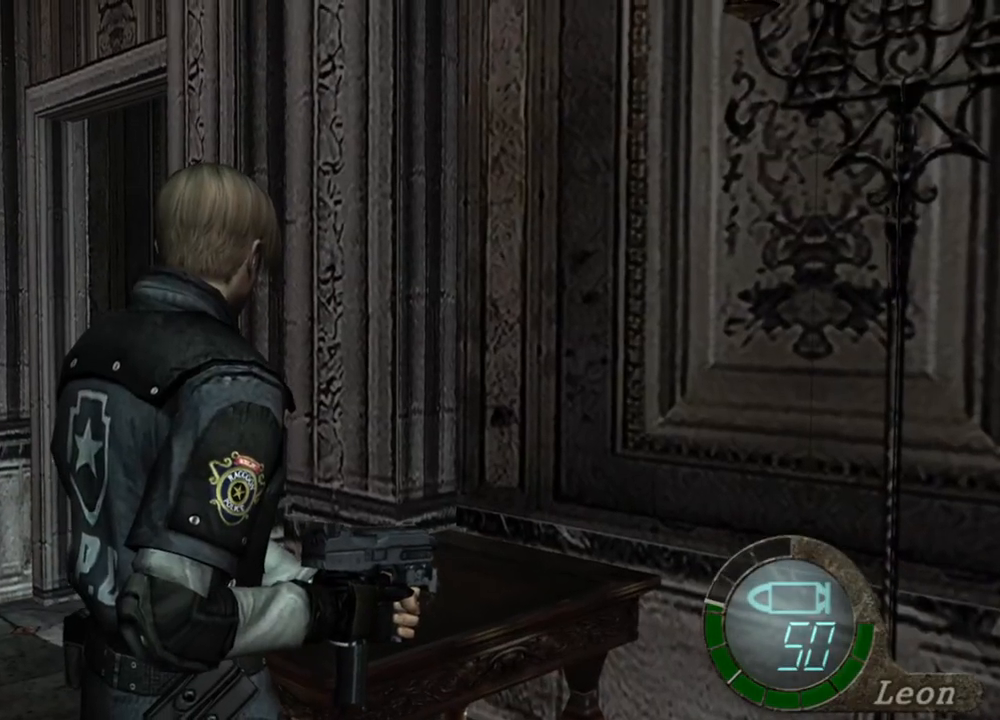
{"keys": [], "mouse": [], "events": []}
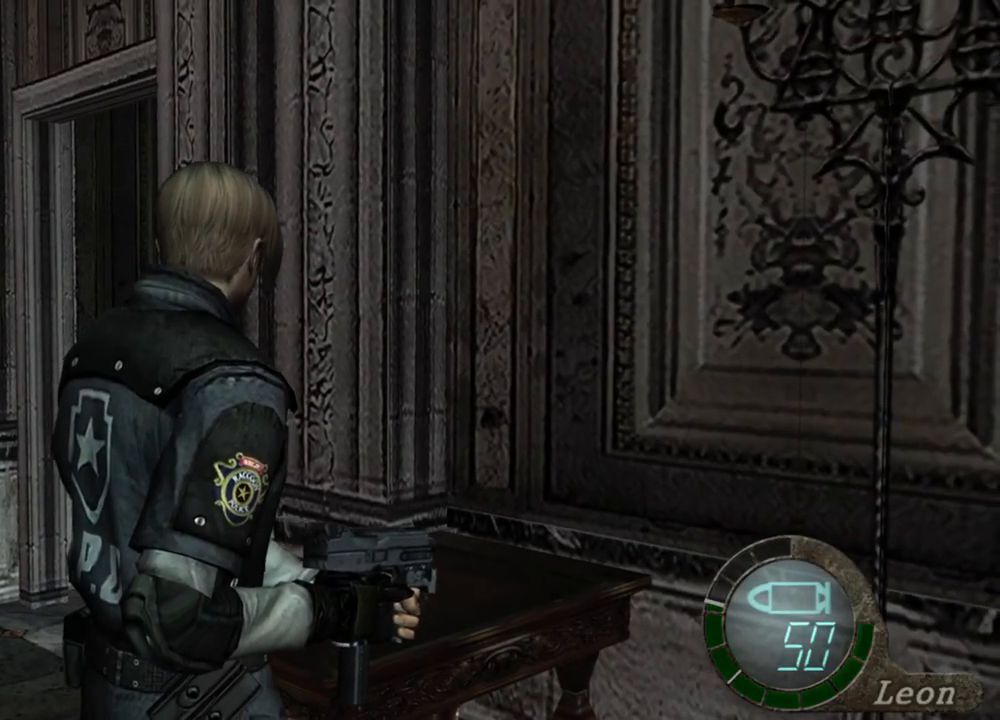
{"keys": [], "mouse": [], "events": []}
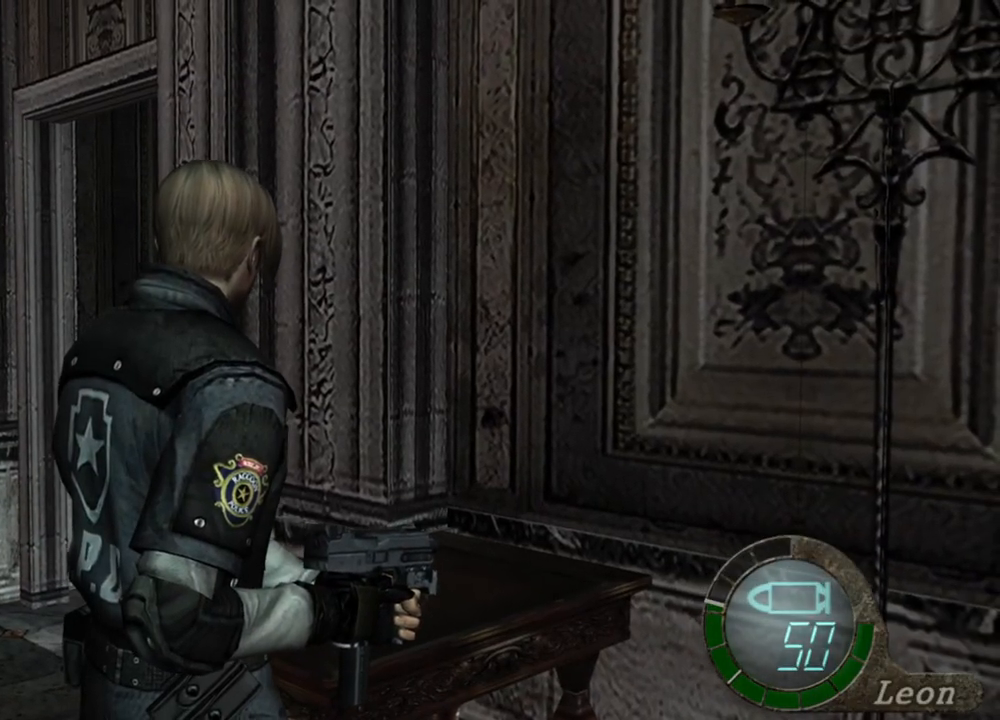
{"keys": [], "mouse": [], "events": []}
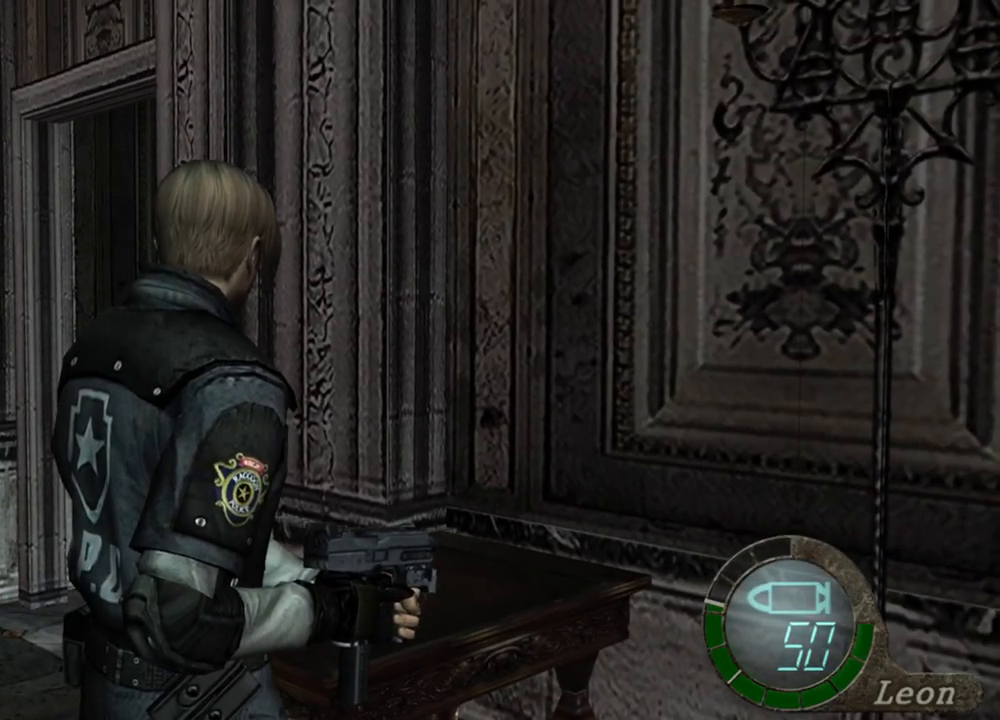
{"keys": [], "mouse": [], "events": []}
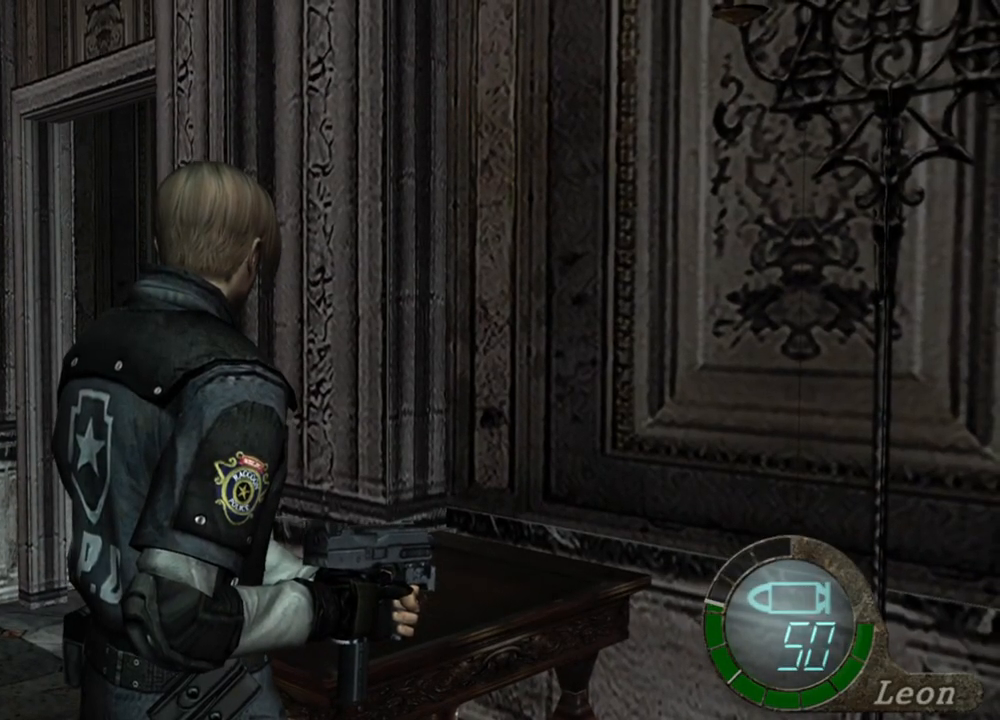
{"keys": [], "mouse": [], "events": []}
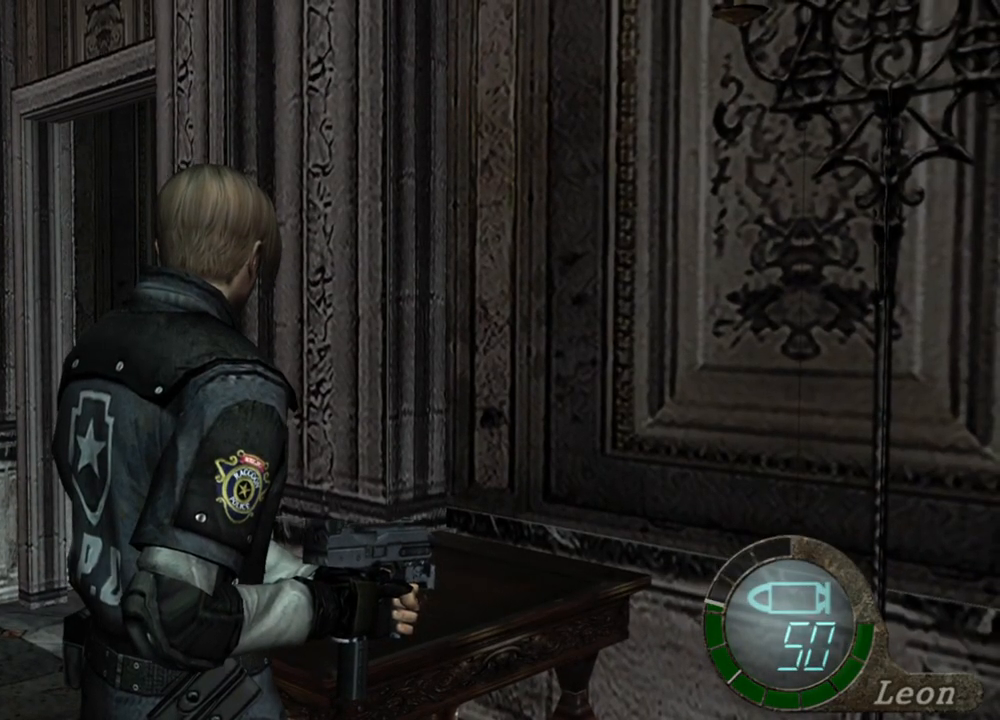
{"keys": [], "mouse": [], "events": []}
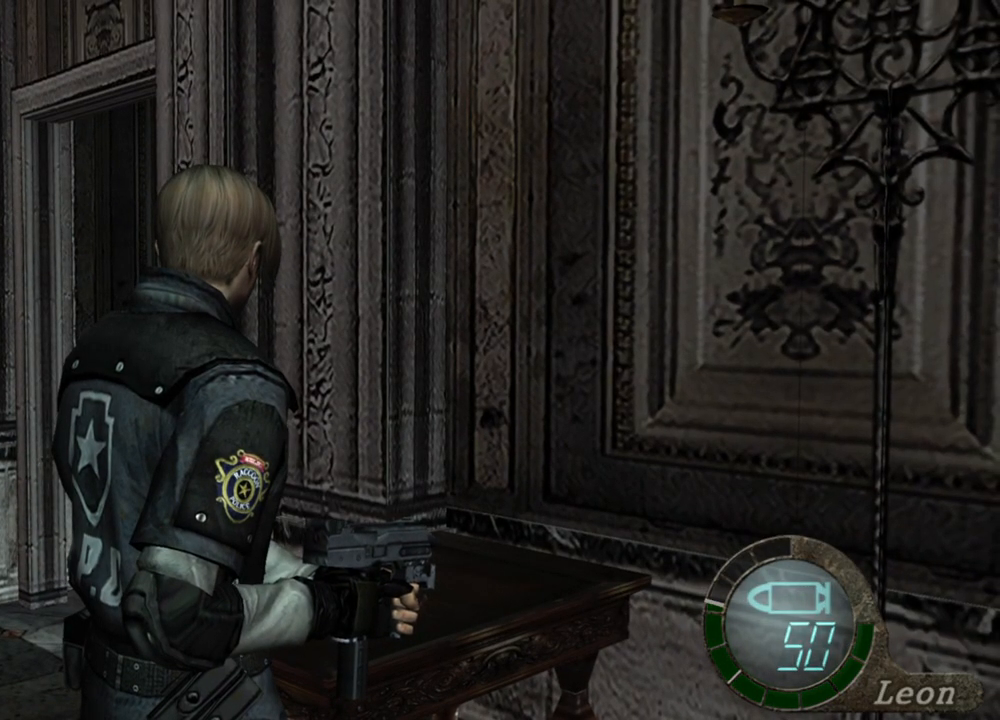
{"keys": [], "mouse": [], "events": []}
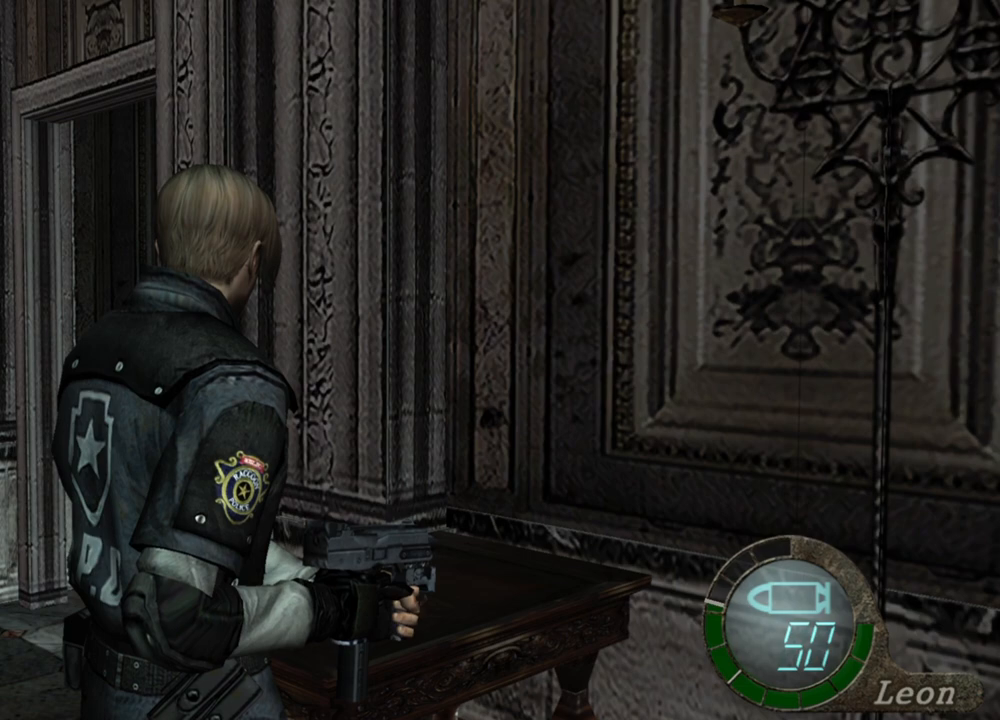
{"keys": [], "mouse": [], "events": []}
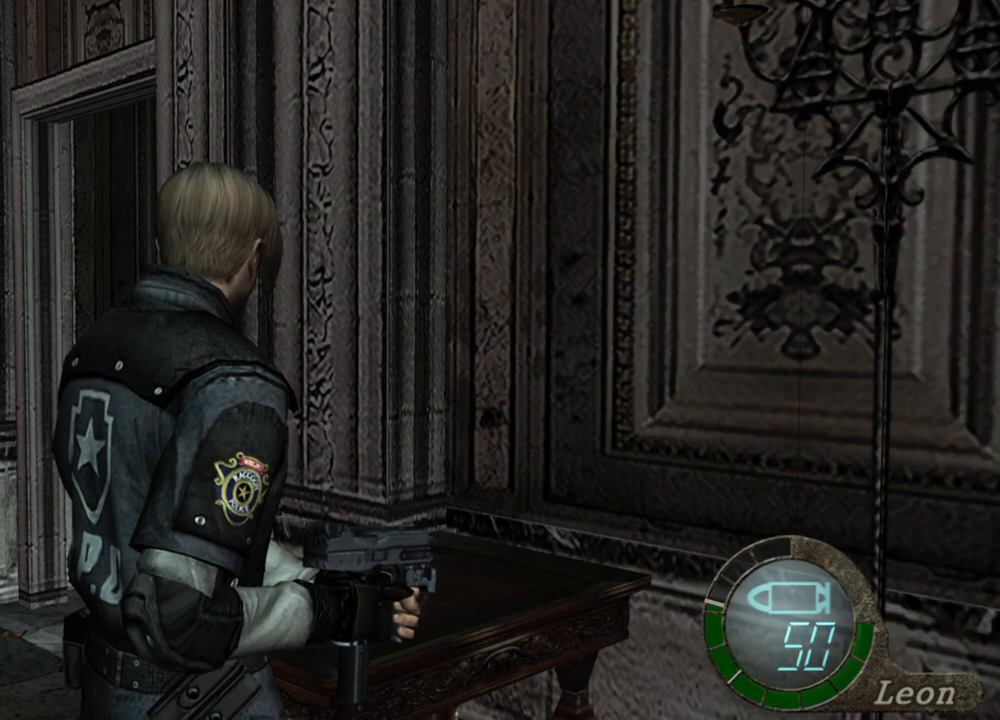
{"keys": [], "mouse": [], "events": []}
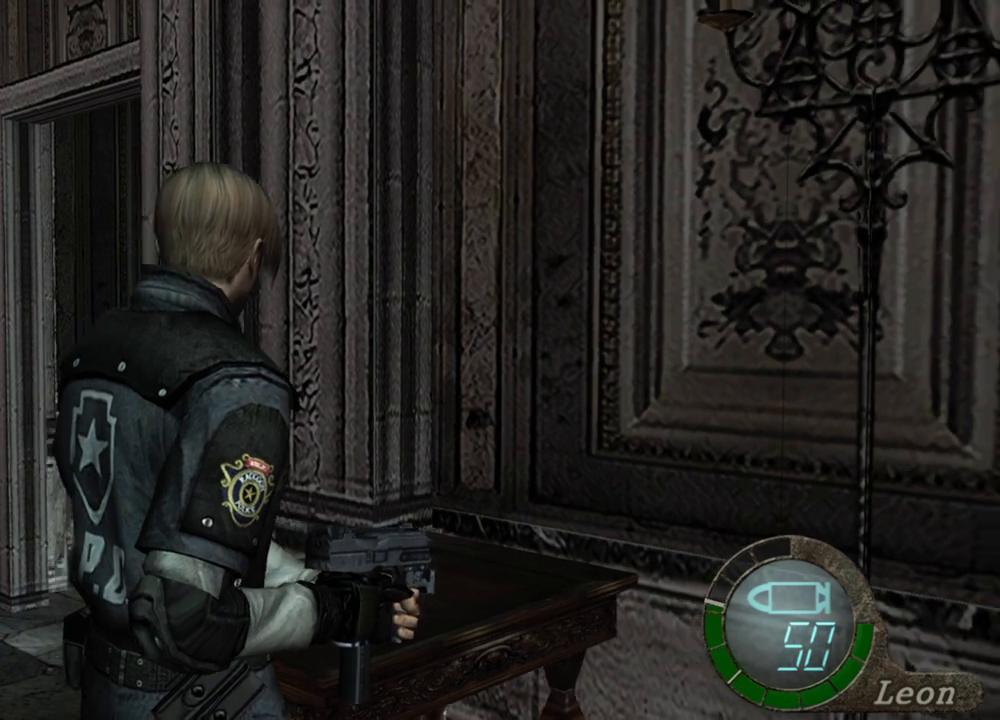
{"keys": [], "mouse": [], "events": [[300, "mouse_right", "down"], [433, "mouse_right", "up"]]}
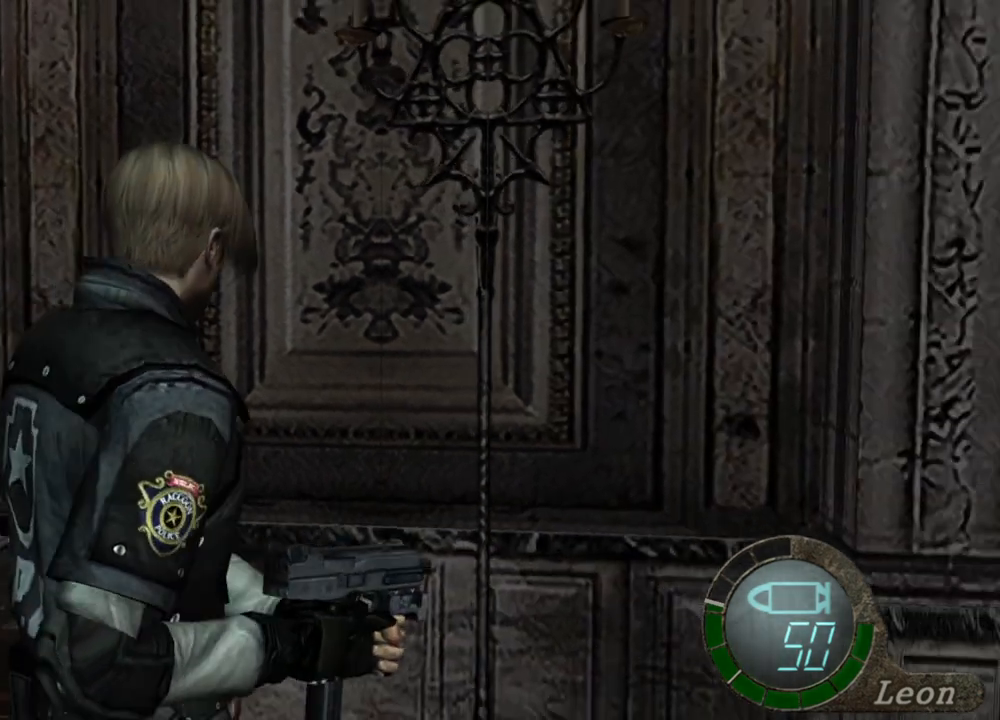
{"keys": [], "mouse": [], "events": []}
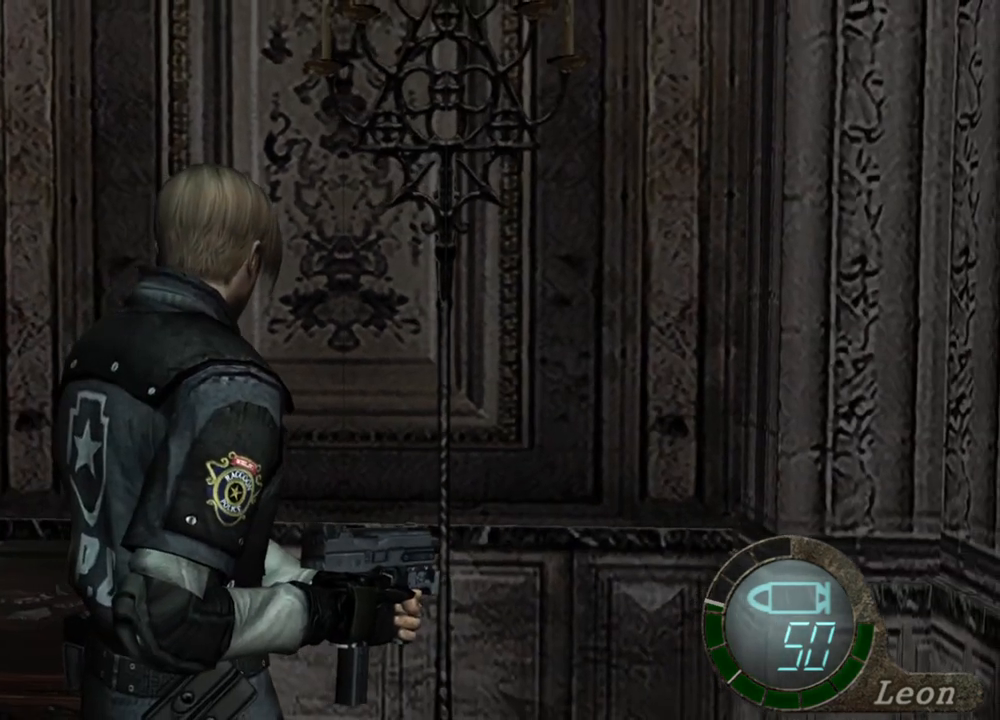
{"keys": ["shift", "w"], "mouse": [], "events": [[300, "w", "down"], [333, "shift", "down"]]}
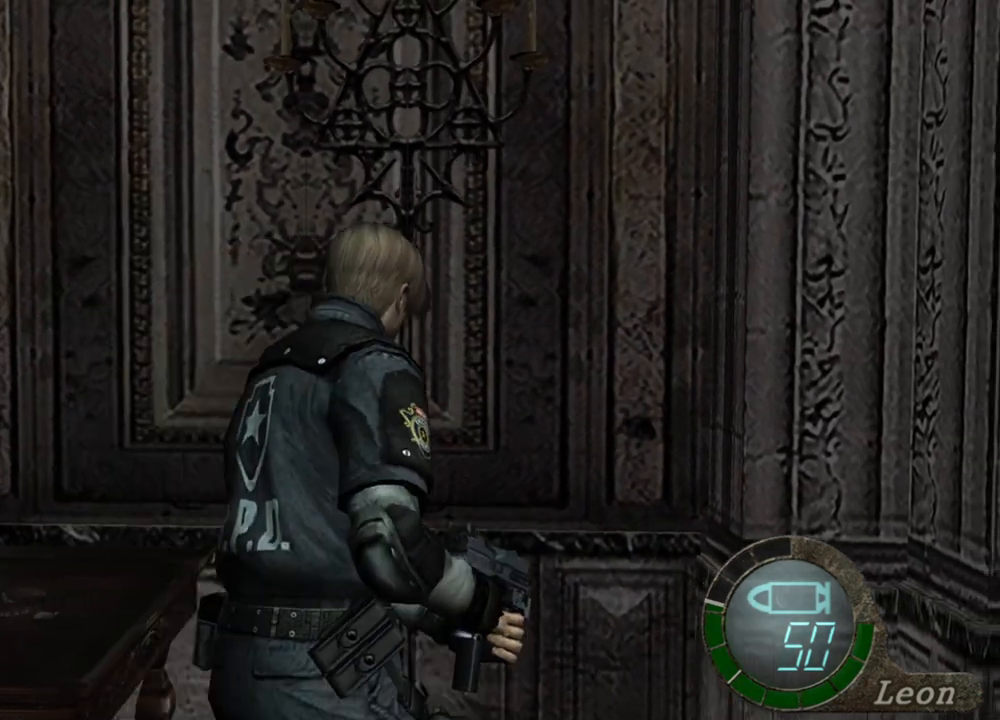
{"keys": ["d", "shift", "w"], "mouse": [], "events": [[500, "d", "down"]]}
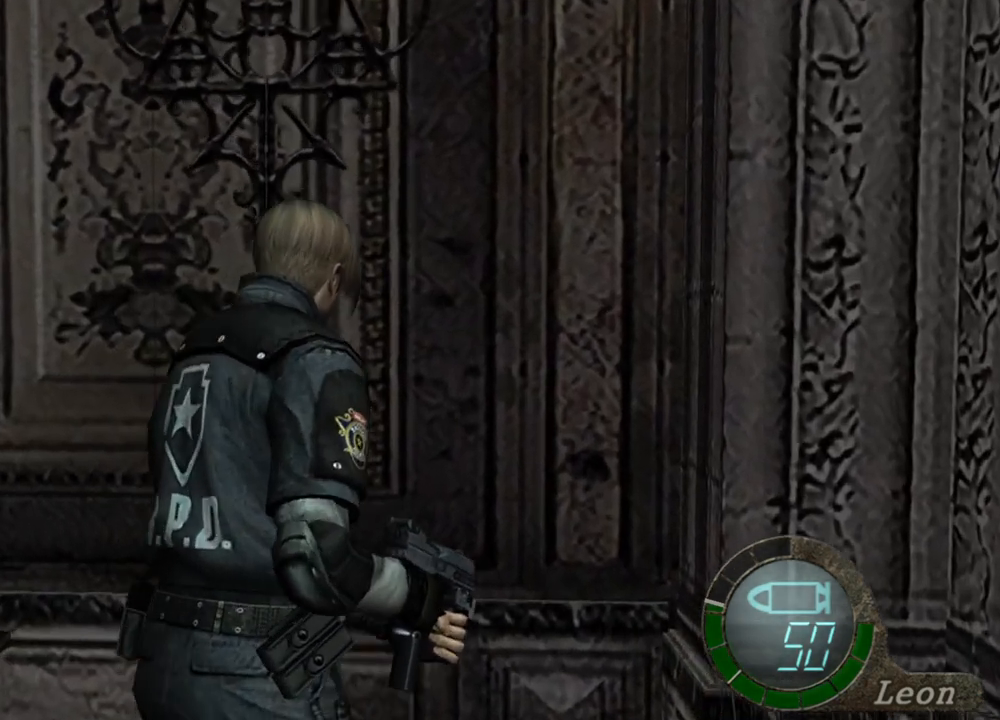
{"keys": ["e", "shift", "w"], "mouse": [], "events": [[67, "d", "up"], [500, "e", "down"]]}
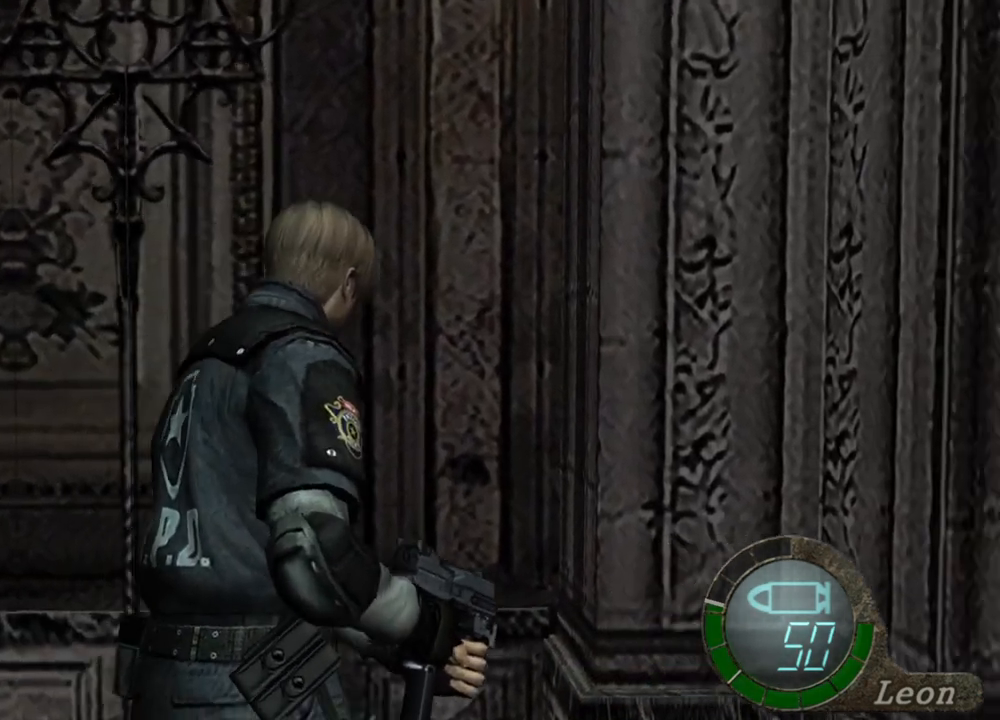
{"keys": ["e", "shift", "w"], "mouse": [], "events": [[67, "e", "up"], [133, "e", "down"], [233, "e", "up"], [300, "e", "down"], [433, "e", "up"], [467, "e", "down"]]}
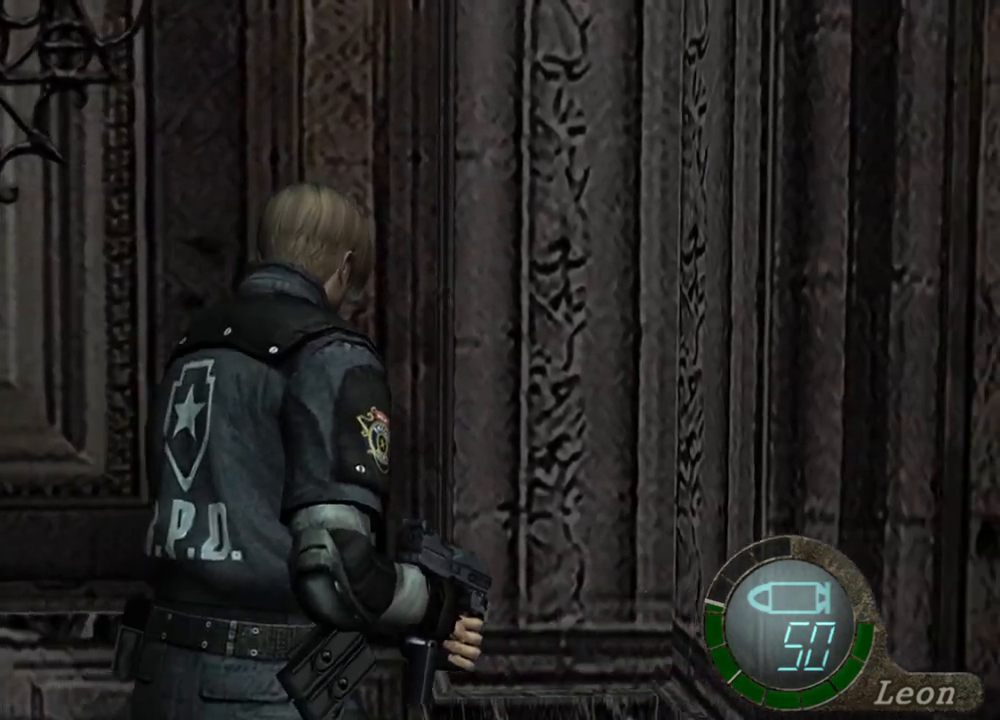
{"keys": ["e", "shift", "w"], "mouse": [], "events": [[67, "e", "up"], [100, "e", "down"]]}
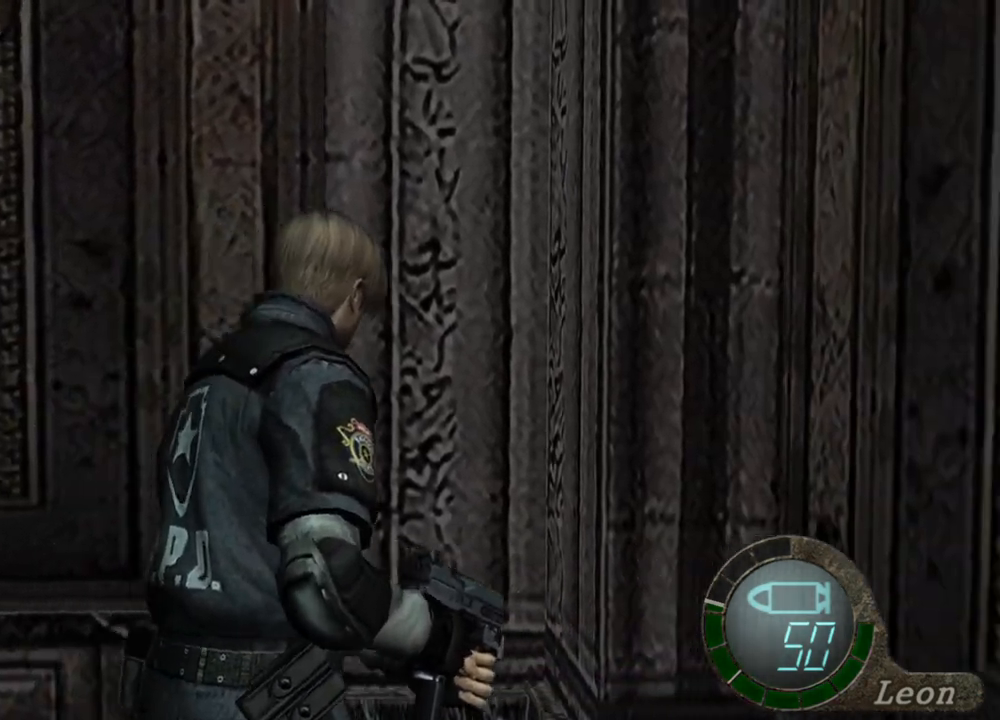
{"keys": ["shift", "w"], "mouse": [], "events": [[133, "e", "up"], [167, "e", "down"], [267, "e", "up"], [300, "e", "down"], [467, "e", "up"]]}
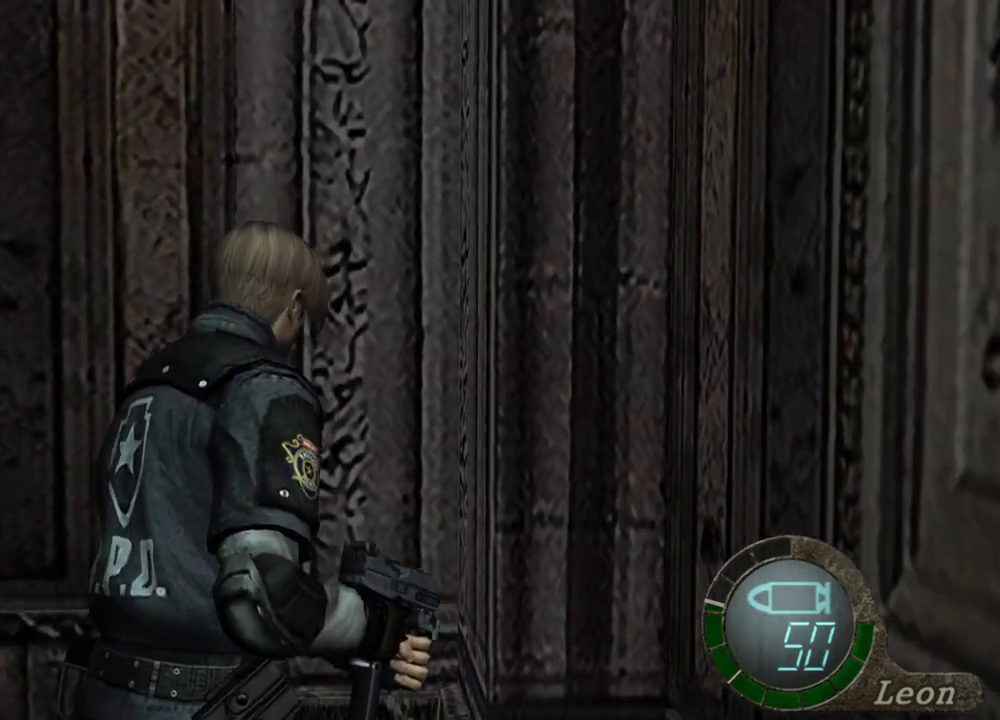
{"keys": ["e", "shift", "w"], "mouse": [], "events": [[100, "e", "down"], [200, "e", "up"], [233, "e", "down"]]}
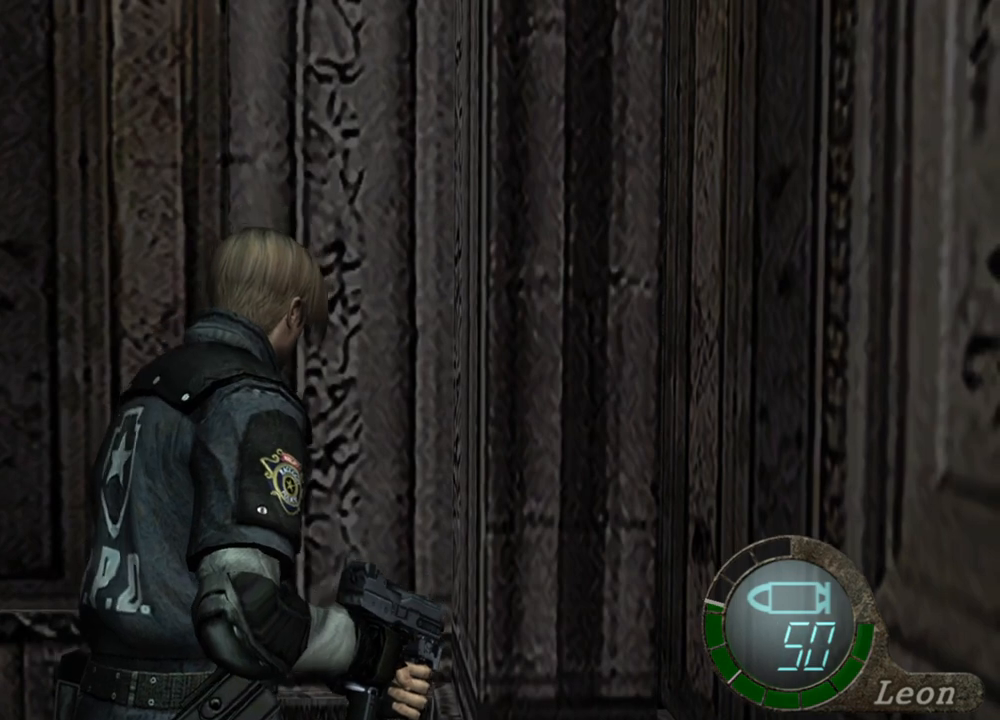
{"keys": ["e", "shift", "w"], "mouse": [], "events": [[100, "e", "up"], [200, "d", "down"], [333, "d", "up"], [433, "e", "down"]]}
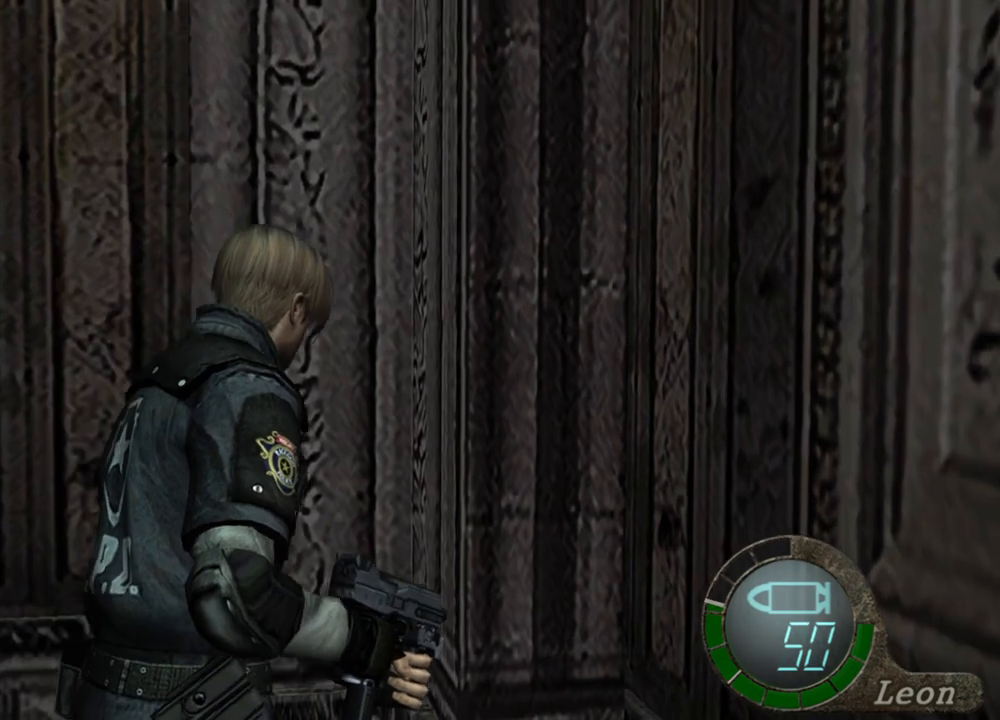
{"keys": [], "mouse": [], "events": [[67, "e", "up"], [133, "e", "down"], [200, "e", "up"], [333, "w", "up"], [367, "shift", "up"]]}